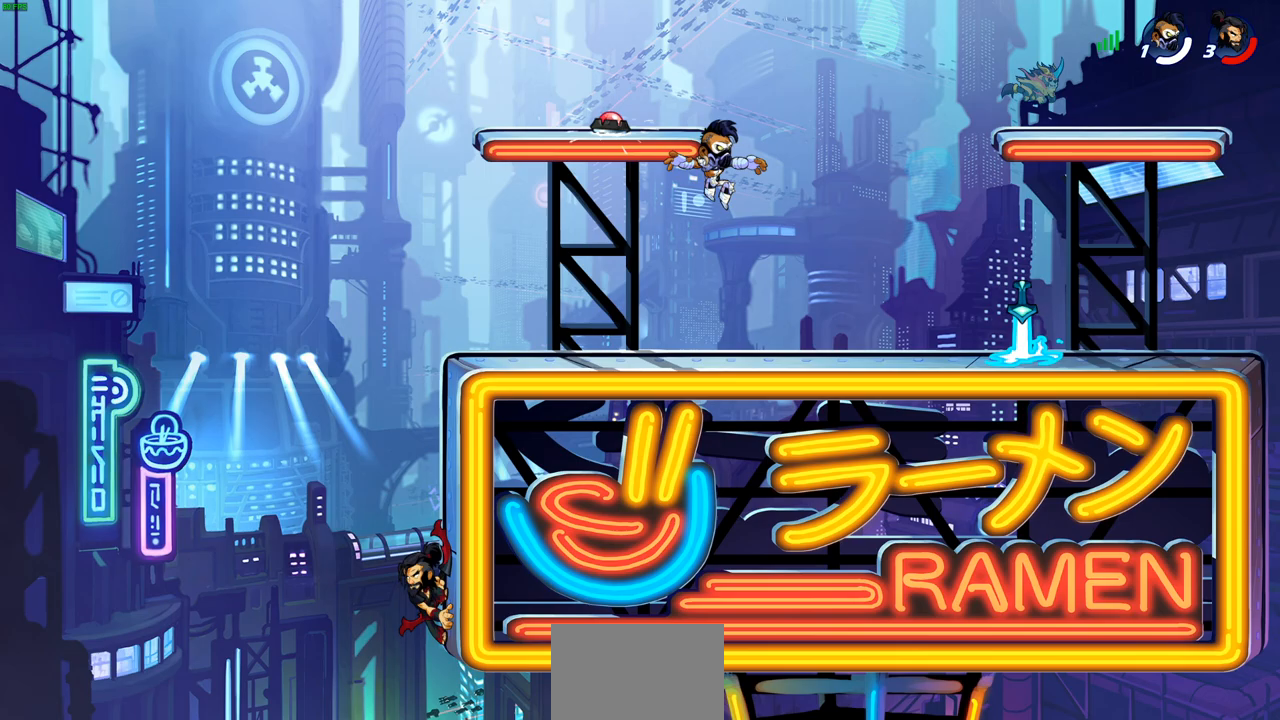
Gameplay with a controller (PlayStation layout); each line is a JSON object with the inputs held at the frame after it. "events" lists button and stick changes between this image and that frame as [ms after this image, input, new state], when the widget could be followed in between.
{"buttons": ["CROSS"], "left_stick": "right", "right_stick": "center", "events": [[167, "CROSS", "down"], [317, "CROSS", "up"], [417, "CROSS", "down"], [433, "CROSS", "up"], [467, "CROSS", "down"]]}
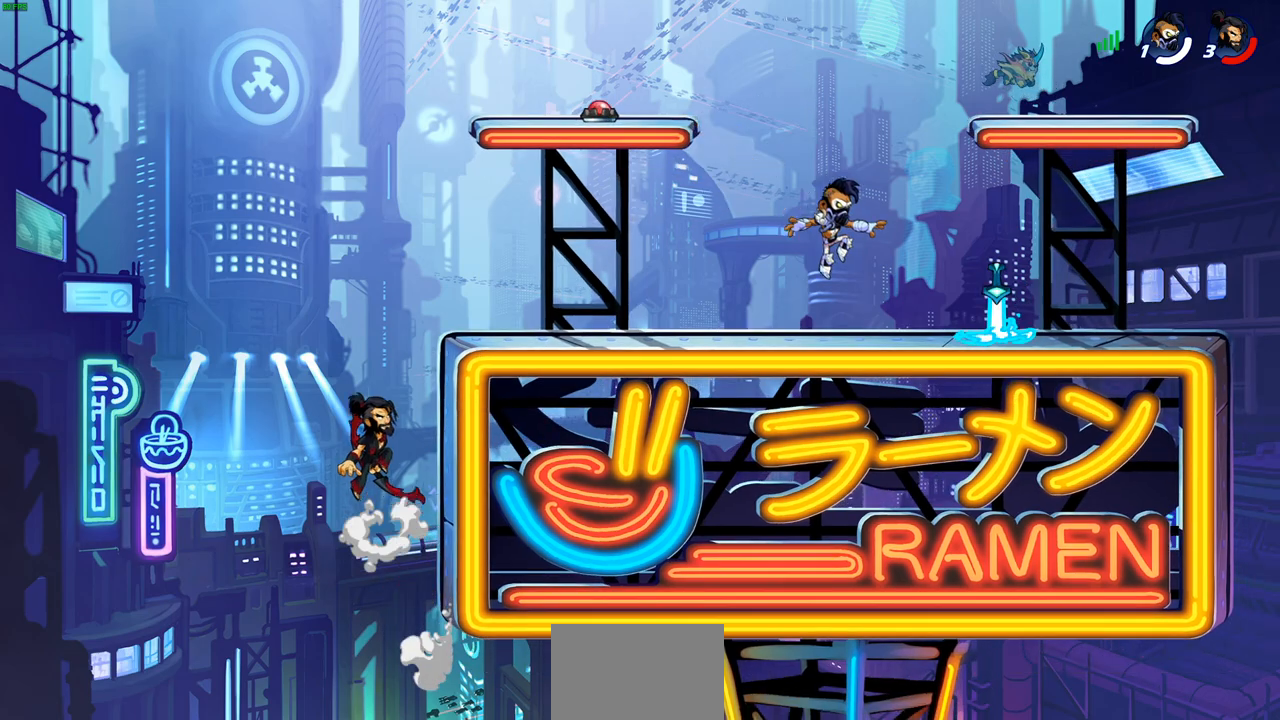
{"buttons": [], "left_stick": "down", "right_stick": "center", "events": [[33, "CROSS", "up"], [83, "CROSS", "down"], [233, "CROSS", "up"], [283, "left_stick", "down-right"], [400, "left_stick", "down"]]}
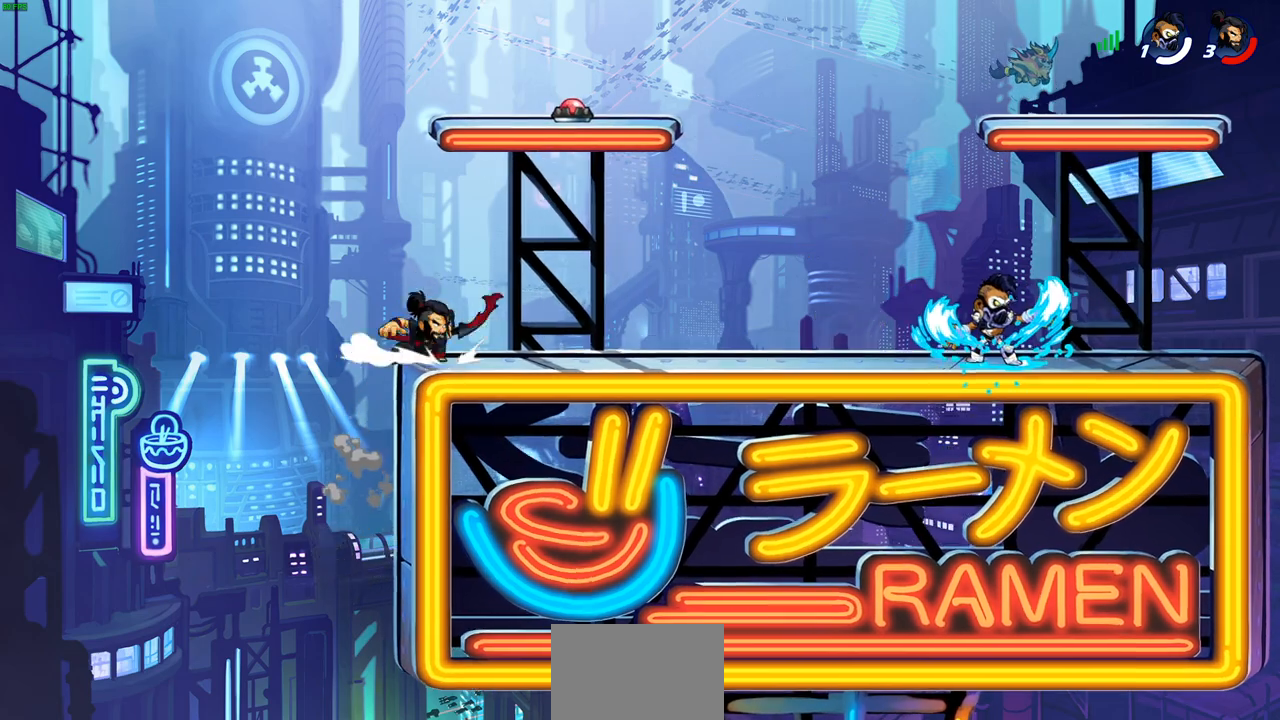
{"buttons": [], "left_stick": "center", "right_stick": "center", "events": [[17, "R2", "down"], [50, "SQUARE", "down"], [167, "SQUARE", "up"], [167, "left_stick", "center"], [200, "R2", "up"], [283, "SQUARE", "down"], [400, "SQUARE", "up"]]}
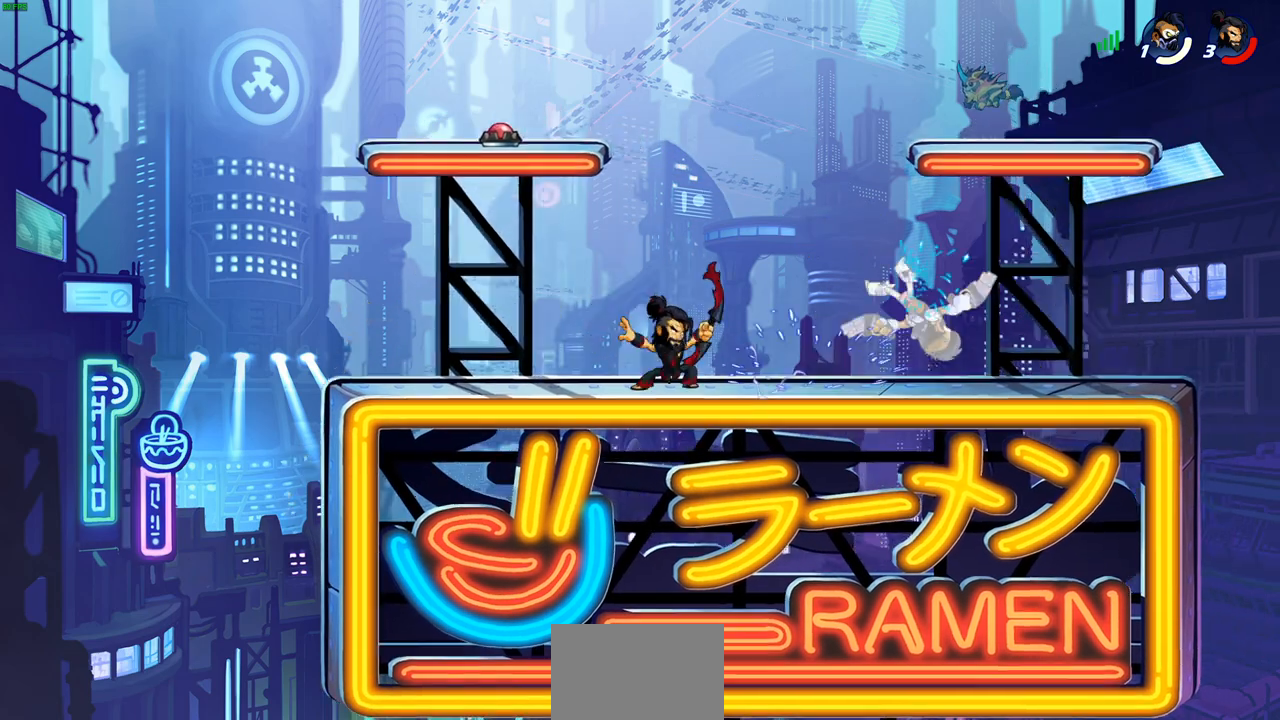
{"buttons": [], "left_stick": "right", "right_stick": "center", "events": [[33, "left_stick", "left"], [350, "left_stick", "up-right"], [450, "left_stick", "right"]]}
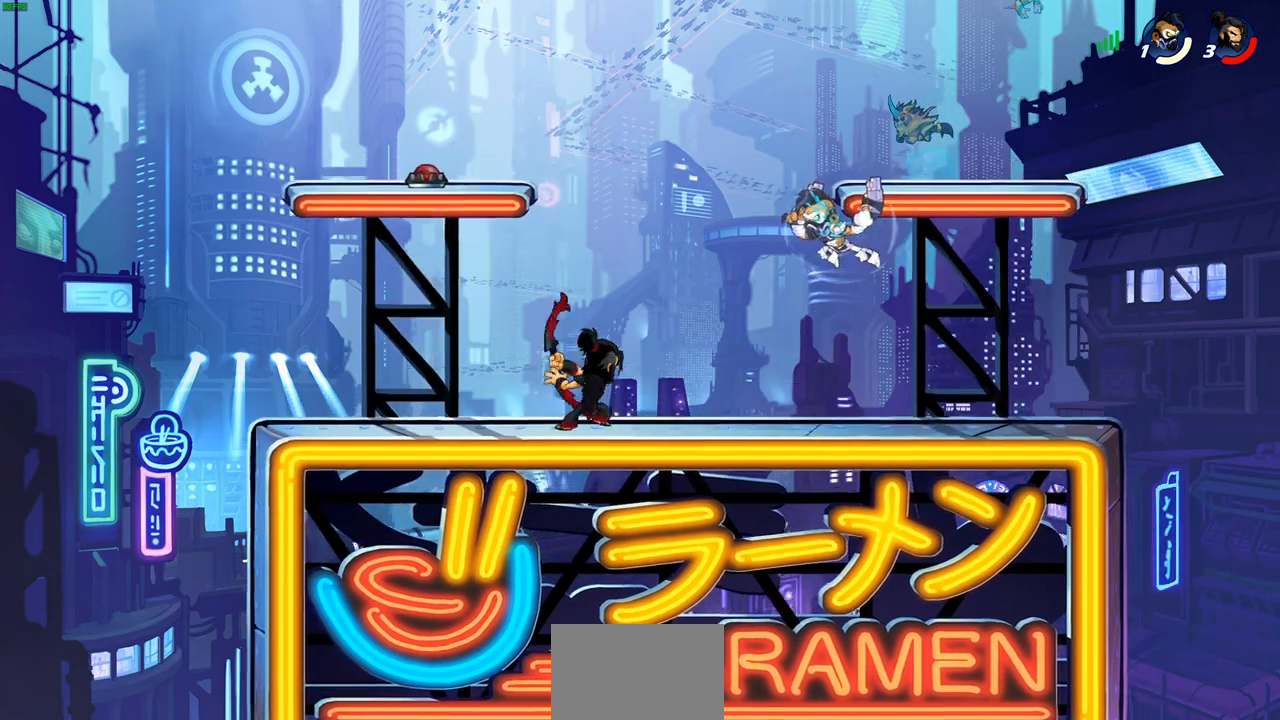
{"buttons": [], "left_stick": "left", "right_stick": "center", "events": [[167, "left_stick", "down"], [250, "left_stick", "left"]]}
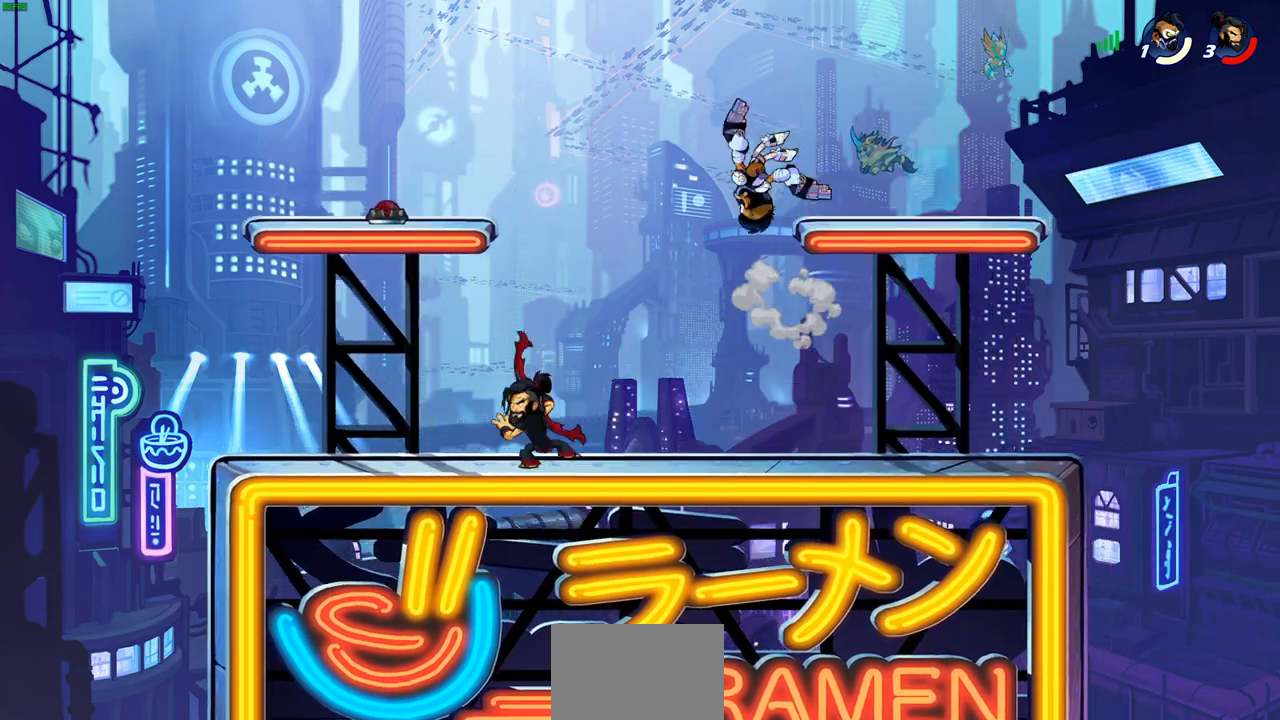
{"buttons": [], "left_stick": "left", "right_stick": "center", "events": [[50, "left_stick", "up-right"], [133, "R2", "down"], [250, "R2", "up"], [250, "left_stick", "center"], [483, "left_stick", "left"]]}
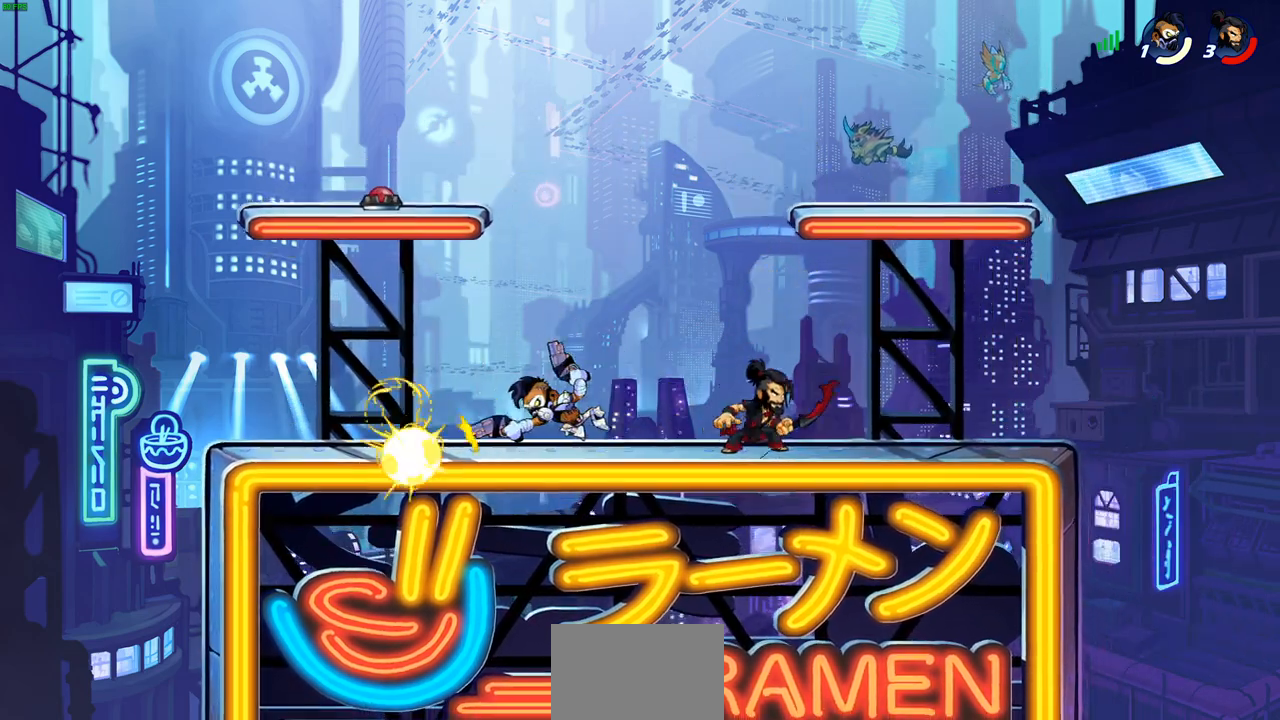
{"buttons": [], "left_stick": "center", "right_stick": "center", "events": [[50, "SQUARE", "down"], [167, "SQUARE", "up"], [200, "left_stick", "center"]]}
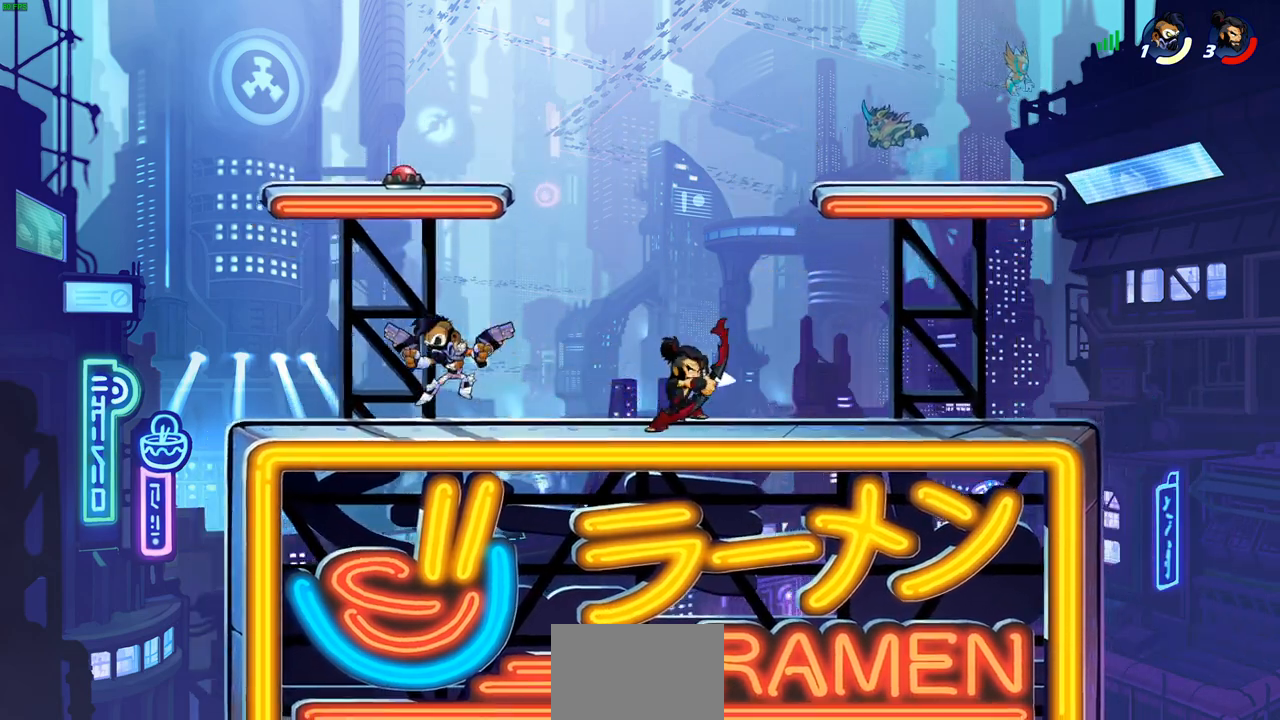
{"buttons": ["SQUARE"], "left_stick": "center", "right_stick": "center", "events": [[183, "left_stick", "down"], [217, "R2", "down"], [267, "SQUARE", "down"], [333, "left_stick", "center"], [350, "R2", "up"], [350, "SQUARE", "up"], [450, "SQUARE", "down"]]}
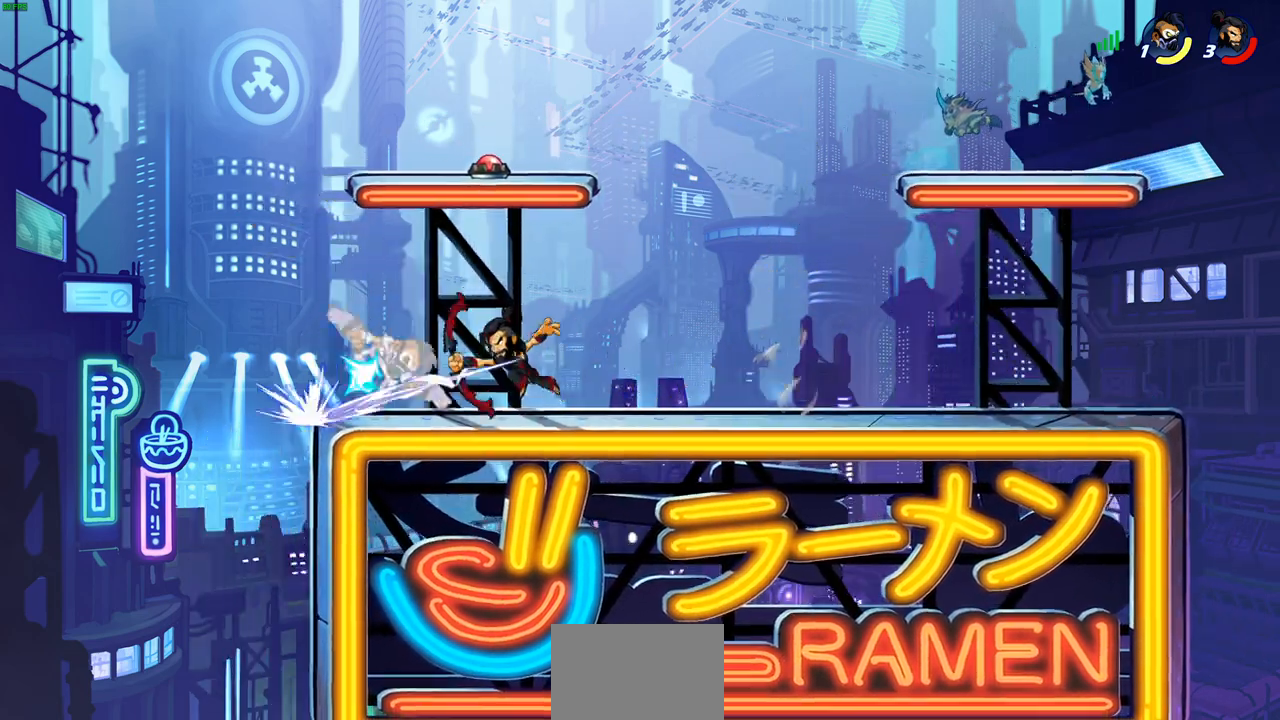
{"buttons": [], "left_stick": "center", "right_stick": "center", "events": [[33, "SQUARE", "up"], [83, "SQUARE", "down"], [100, "L1", "down"], [200, "L1", "up"], [200, "SQUARE", "up"], [267, "SQUARE", "down"], [383, "SQUARE", "up"]]}
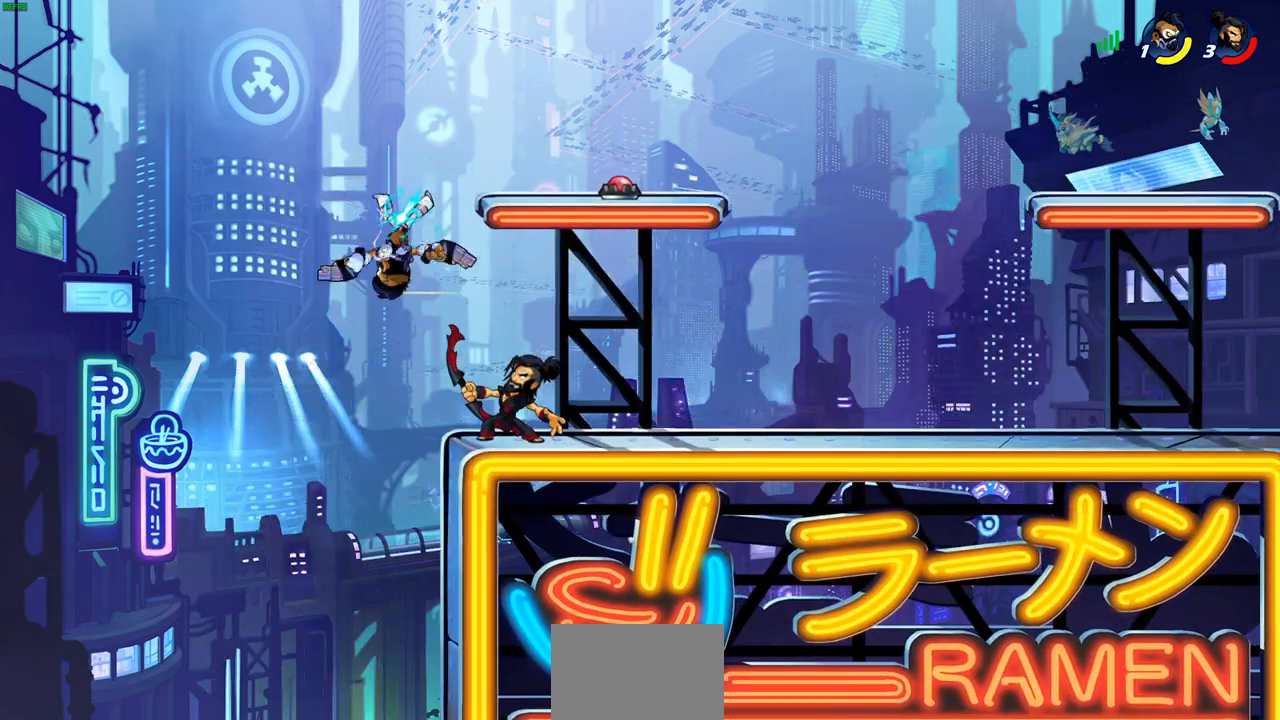
{"buttons": [], "left_stick": "center", "right_stick": "center", "events": [[50, "CROSS", "down"], [117, "CIRCLE", "down"], [117, "CROSS", "up"], [217, "CIRCLE", "up"]]}
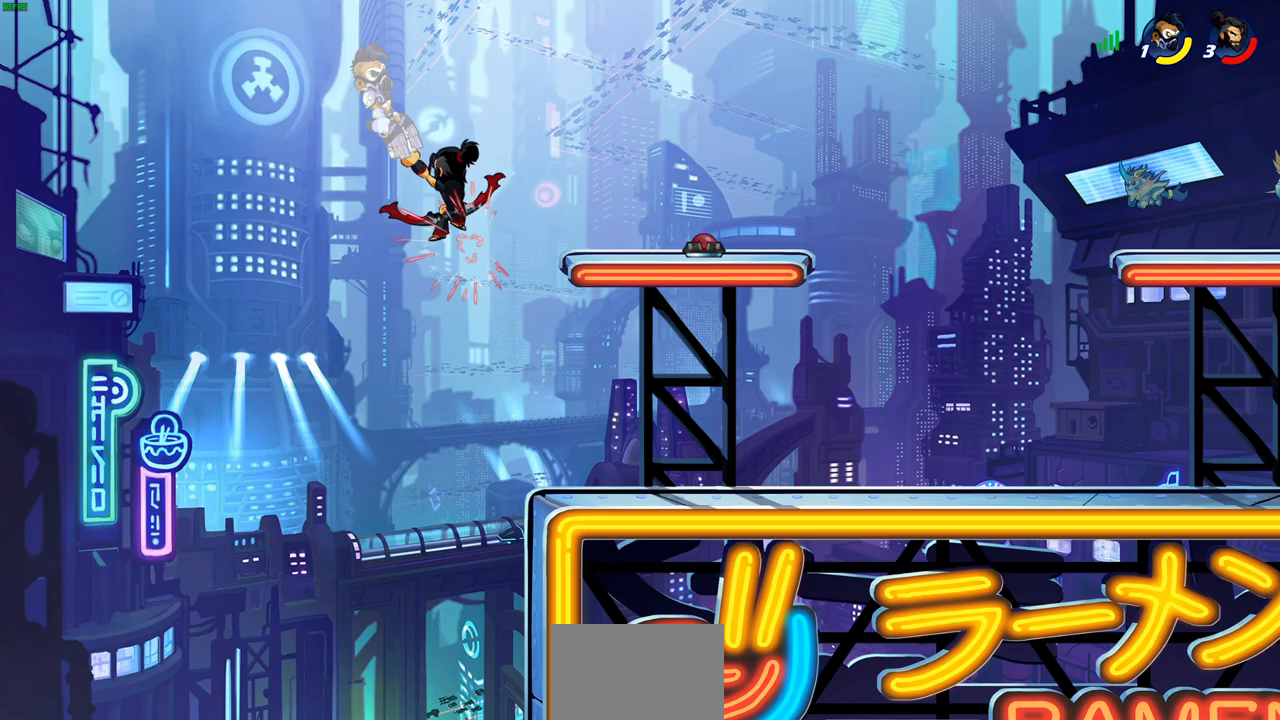
{"buttons": [], "left_stick": "center", "right_stick": "center", "events": [[300, "L1", "down"], [350, "L1", "up"]]}
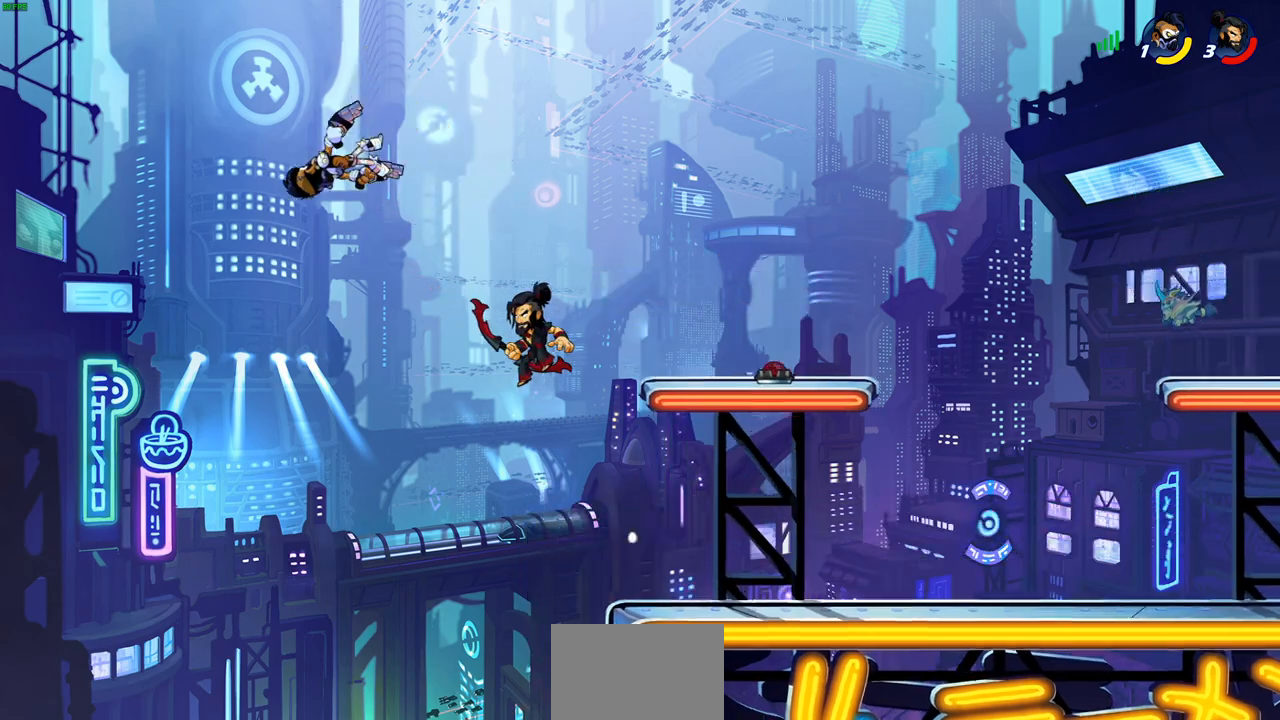
{"buttons": [], "left_stick": "center", "right_stick": "center", "events": [[67, "R2", "down"], [167, "left_stick", "left"], [233, "CIRCLE", "down"], [250, "R2", "up"], [367, "left_stick", "center"], [400, "CIRCLE", "up"]]}
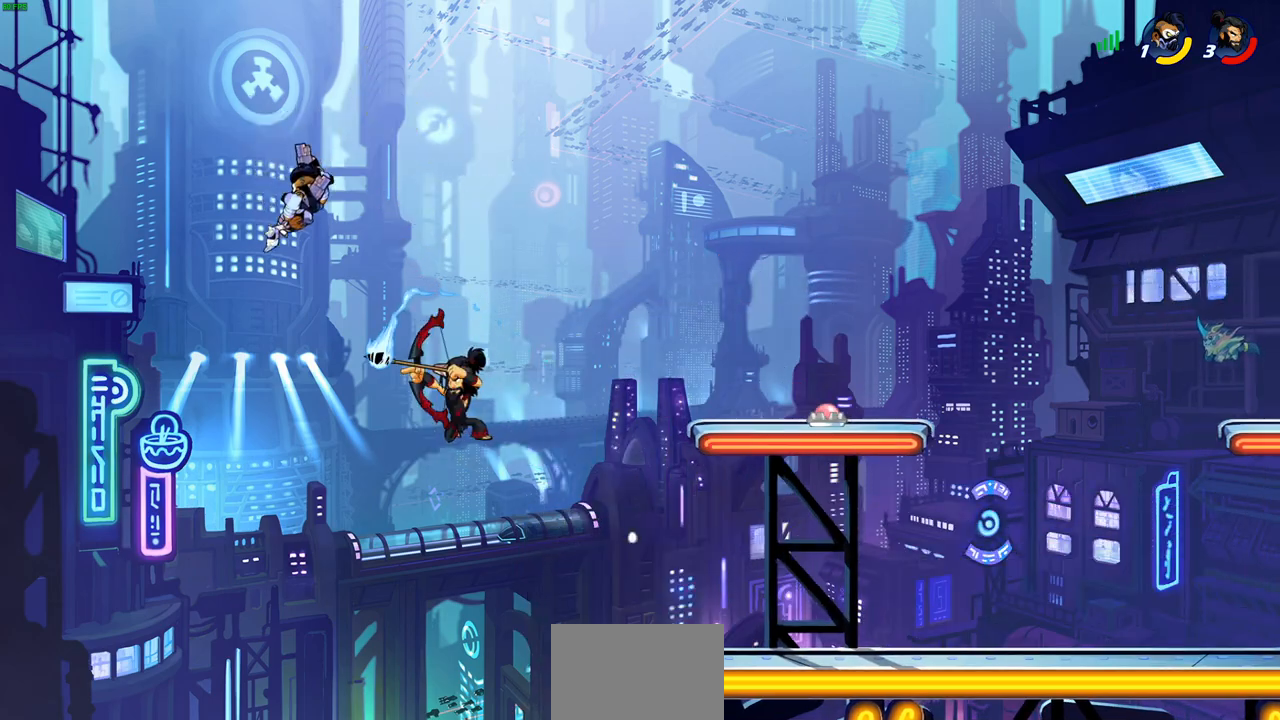
{"buttons": [], "left_stick": "right", "right_stick": "center", "events": [[417, "left_stick", "right"]]}
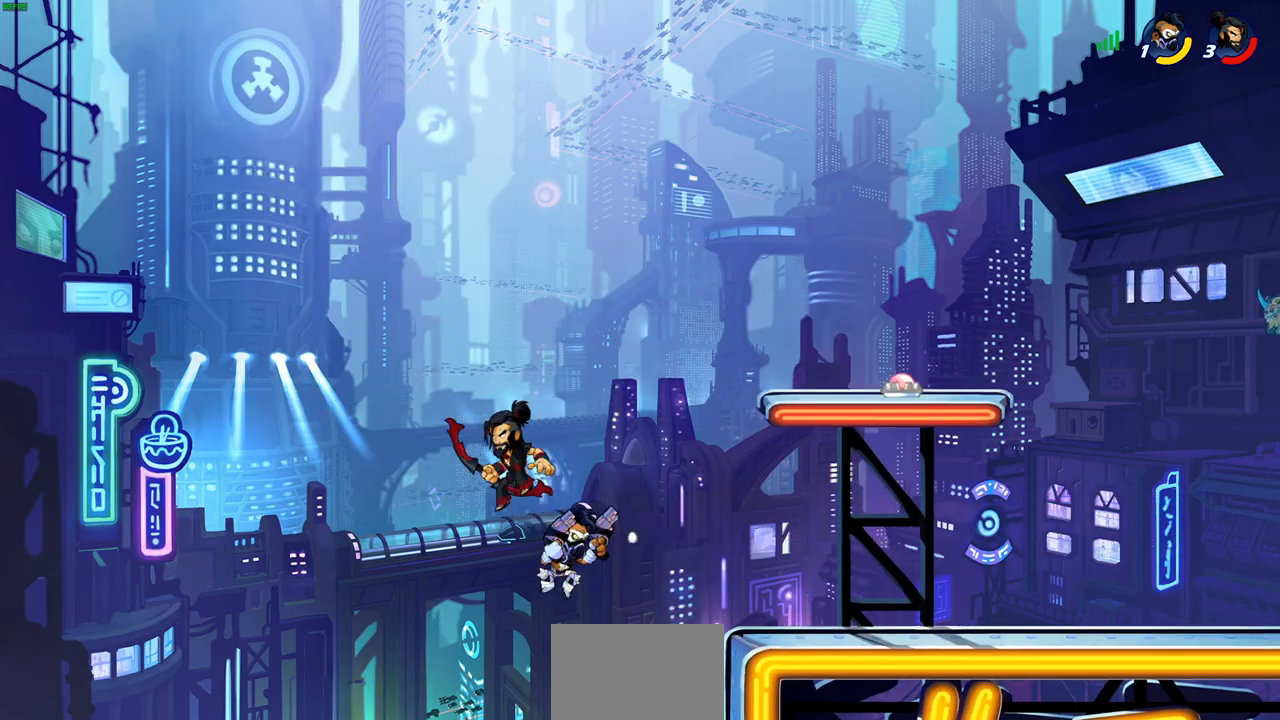
{"buttons": [], "left_stick": "center", "right_stick": "center", "events": [[83, "CROSS", "down"], [167, "SQUARE", "down"], [167, "left_stick", "down"], [183, "CROSS", "up"], [200, "right_stick", "down-left"], [250, "SQUARE", "up"], [267, "right_stick", "center"], [300, "left_stick", "center"]]}
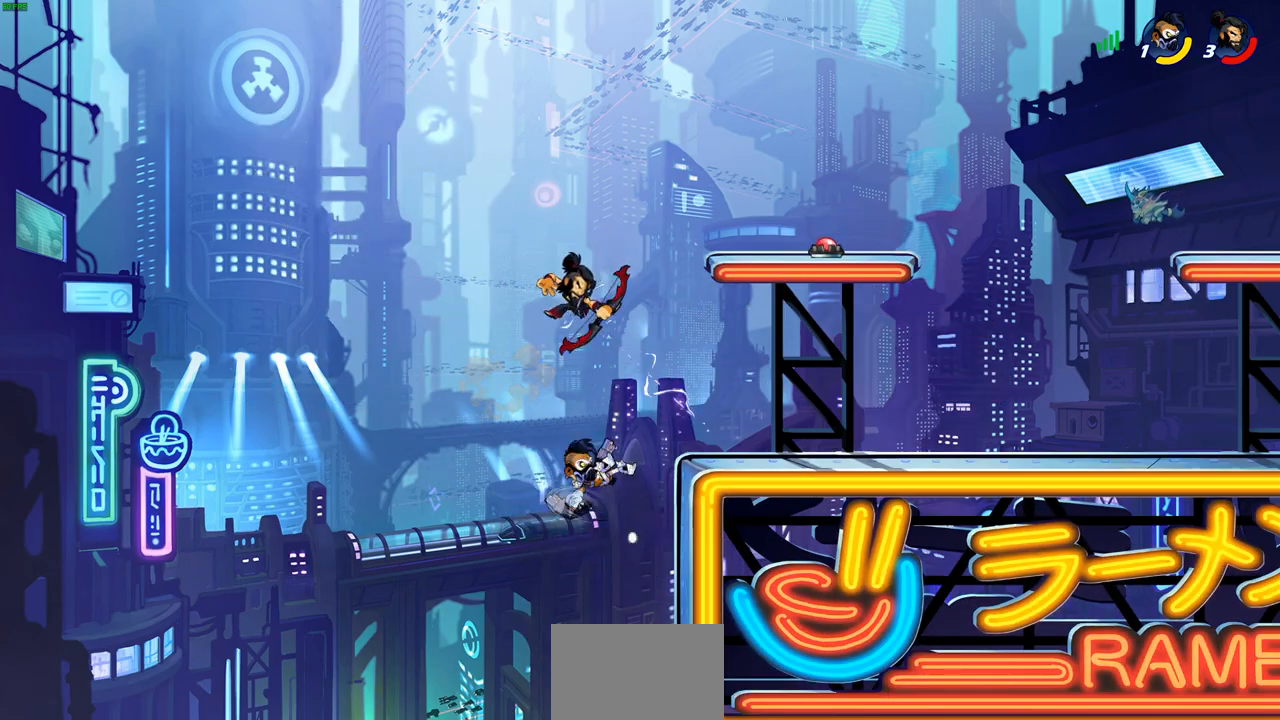
{"buttons": [], "left_stick": "center", "right_stick": "center", "events": [[83, "left_stick", "left"], [233, "left_stick", "down-left"], [400, "left_stick", "center"]]}
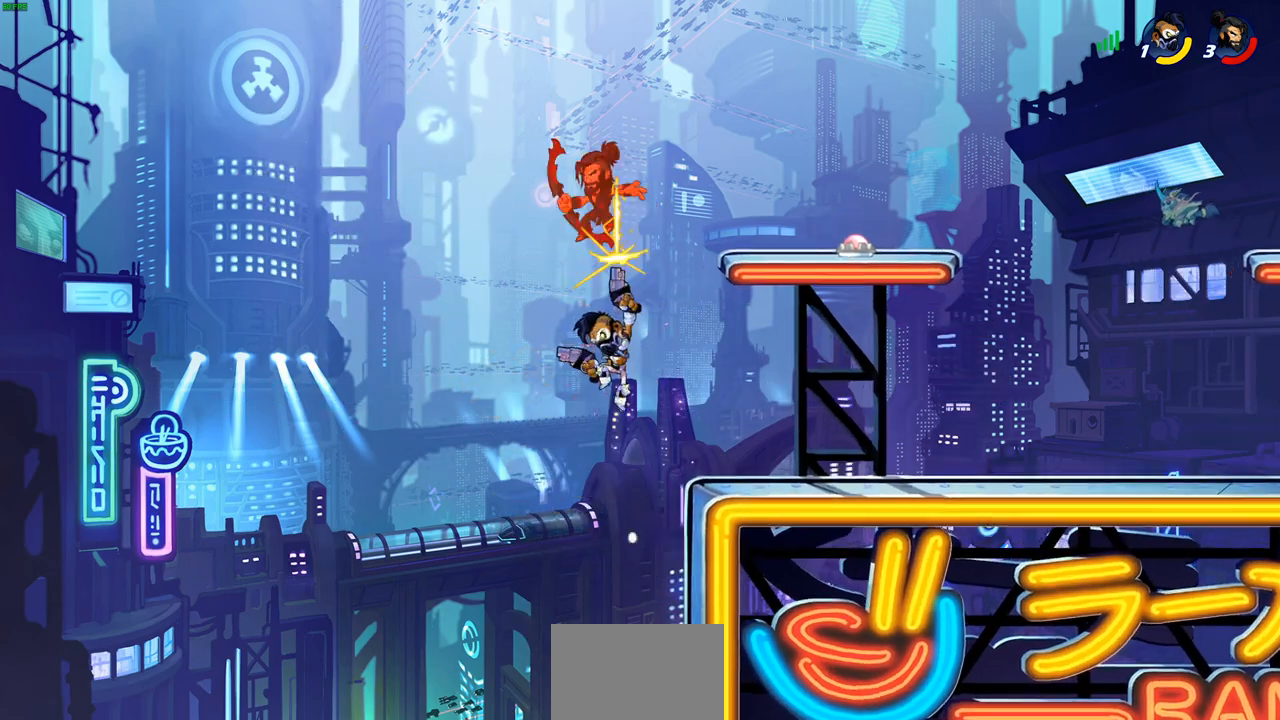
{"buttons": [], "left_stick": "right", "right_stick": "center", "events": [[50, "left_stick", "right"], [150, "left_stick", "down-right"], [500, "left_stick", "right"]]}
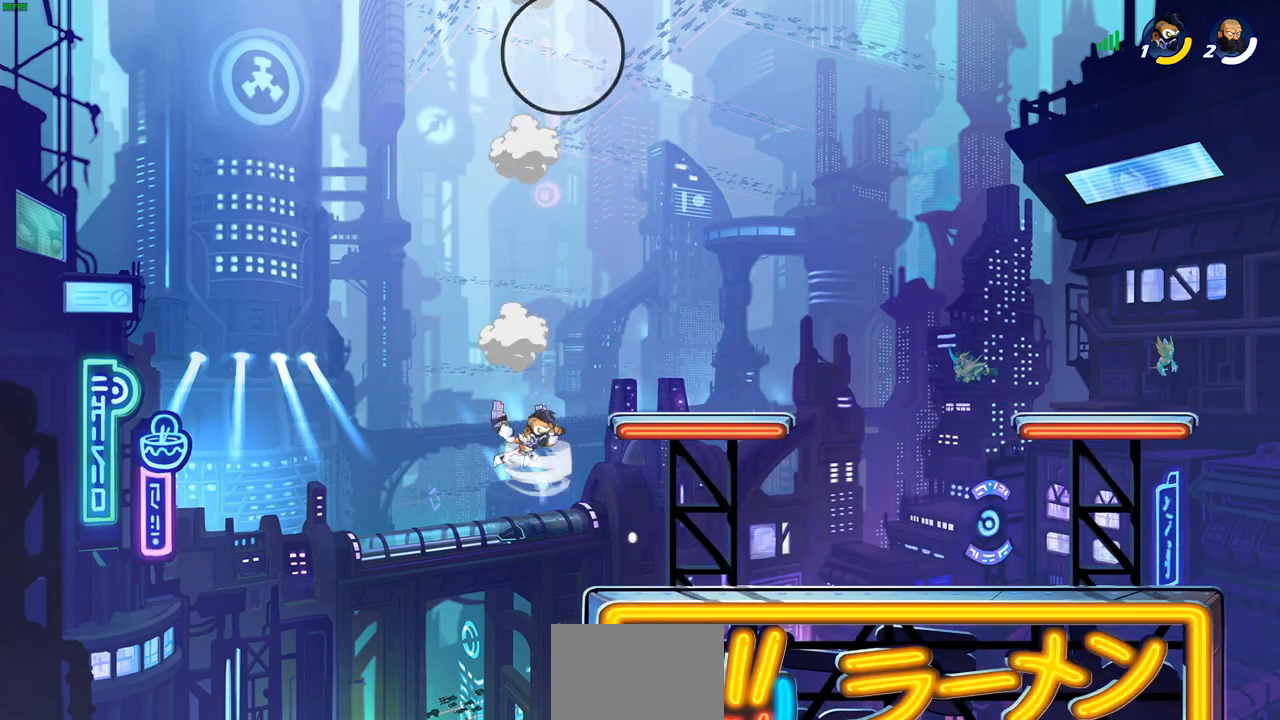
{"buttons": [], "left_stick": "center", "right_stick": "center", "events": [[417, "left_stick", "center"]]}
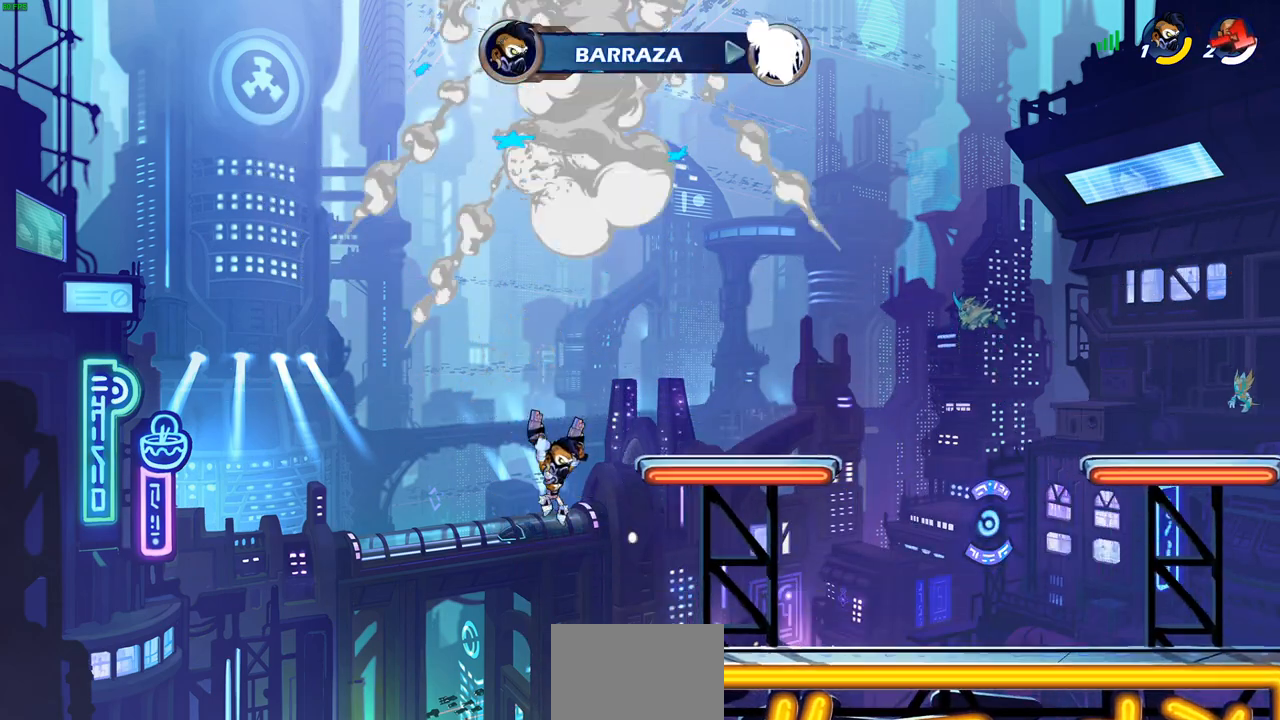
{"buttons": [], "left_stick": "center", "right_stick": "center", "events": [[267, "L1", "down"], [317, "L1", "up"]]}
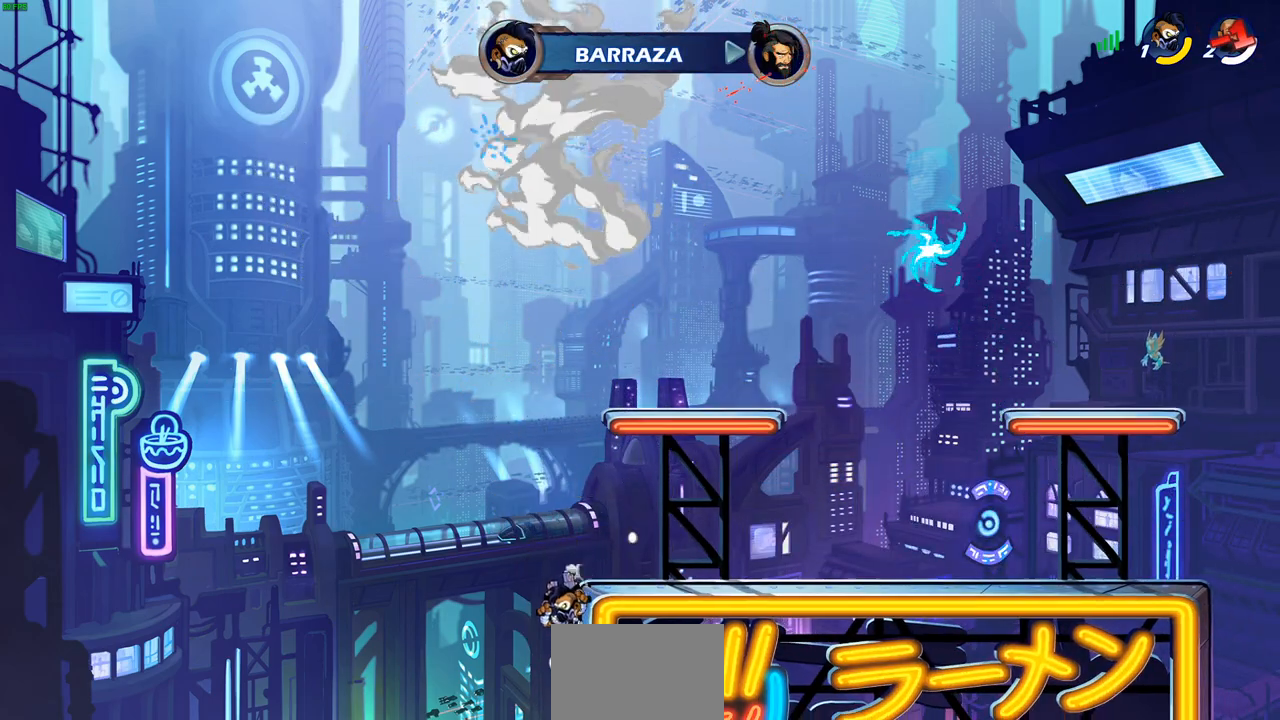
{"buttons": [], "left_stick": "center", "right_stick": "center", "events": []}
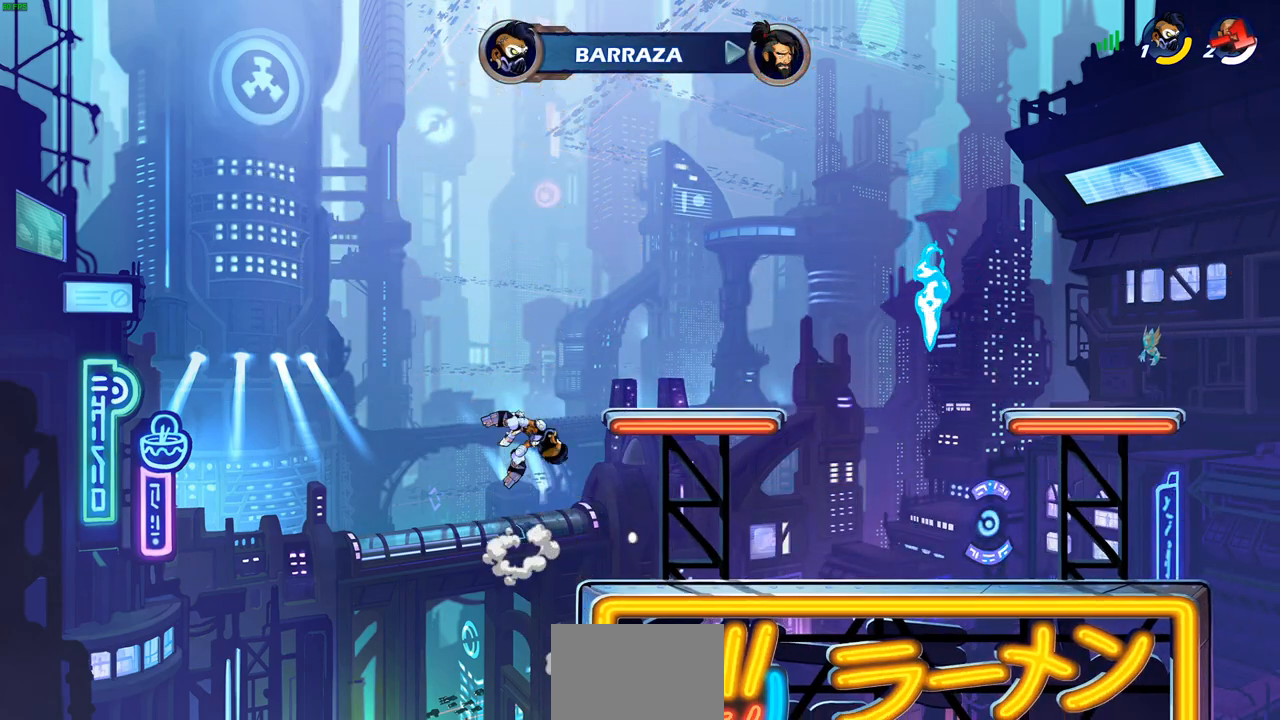
{"buttons": [], "left_stick": "center", "right_stick": "center", "events": []}
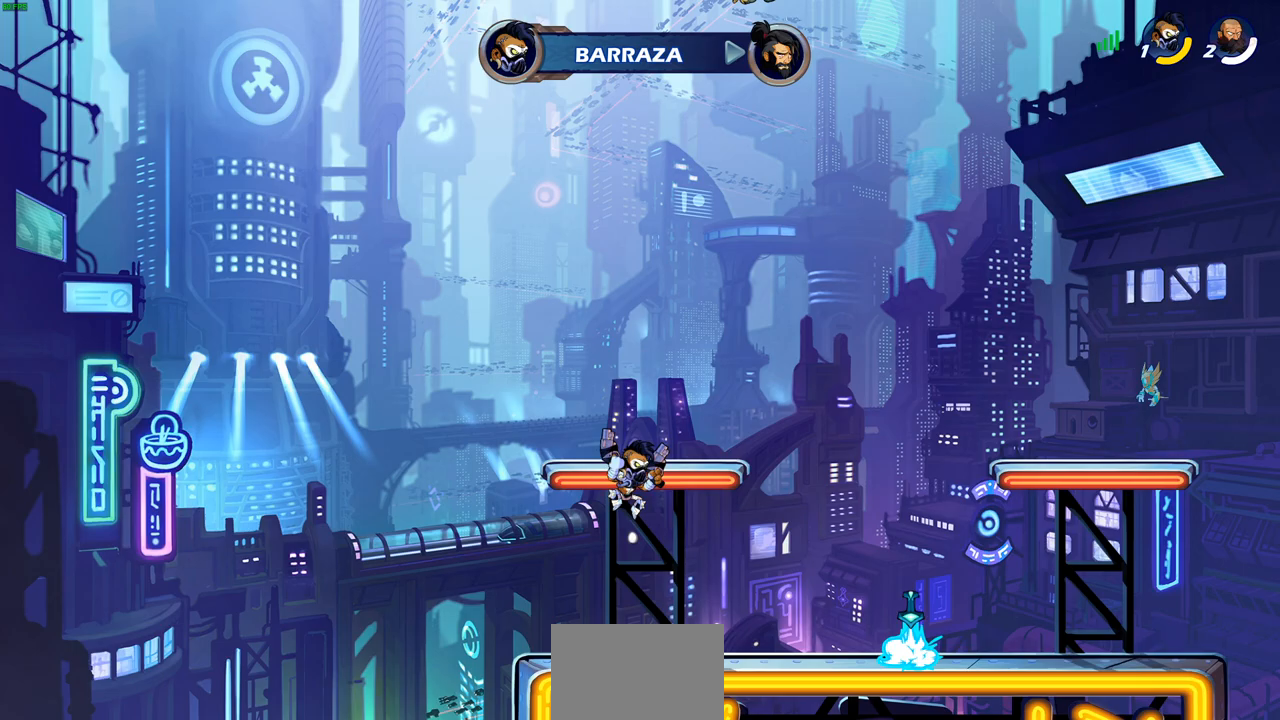
{"buttons": [], "left_stick": "center", "right_stick": "center", "events": []}
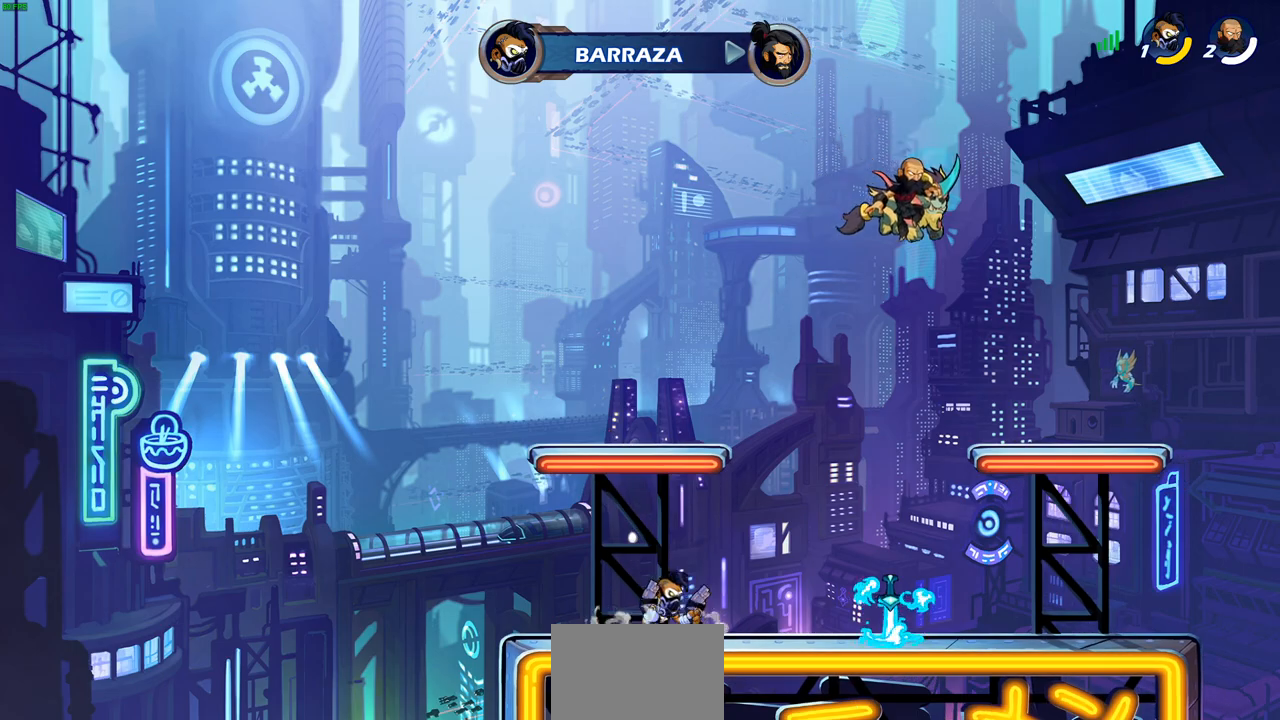
{"buttons": [], "left_stick": "center", "right_stick": "center", "events": []}
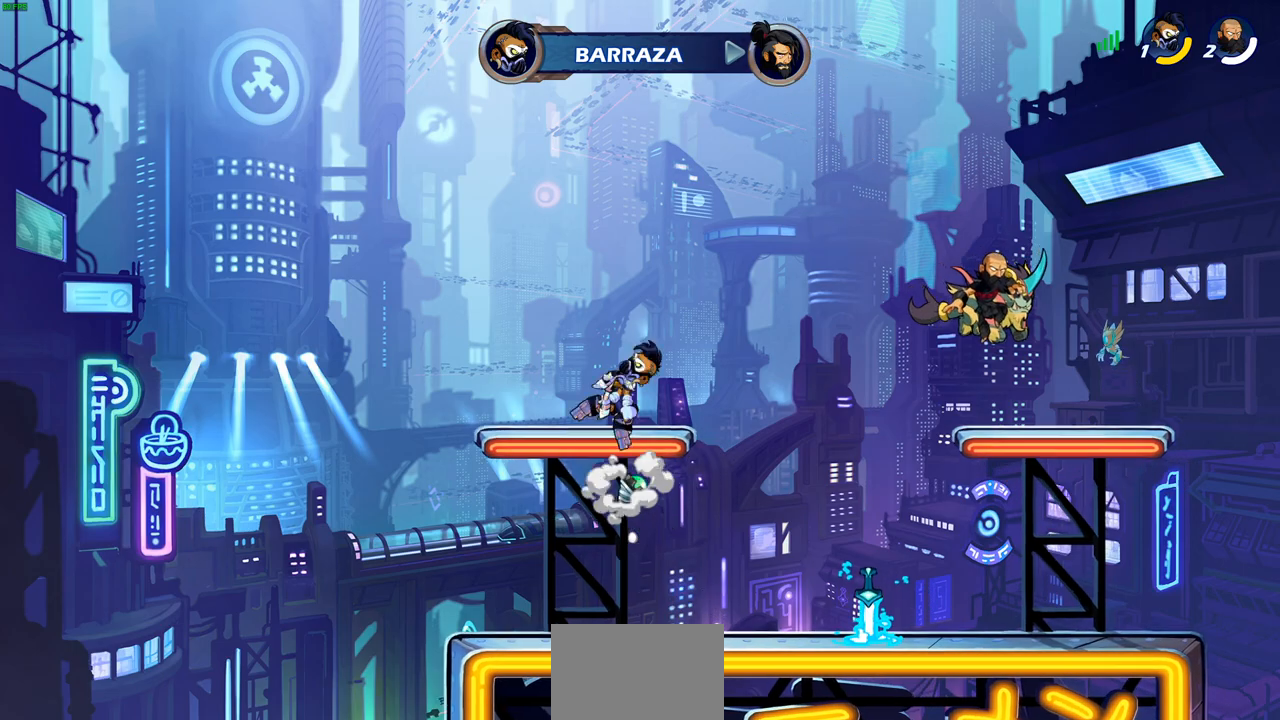
{"buttons": ["SELECT"], "left_stick": "center", "right_stick": "center", "events": [[133, "SELECT", "down"]]}
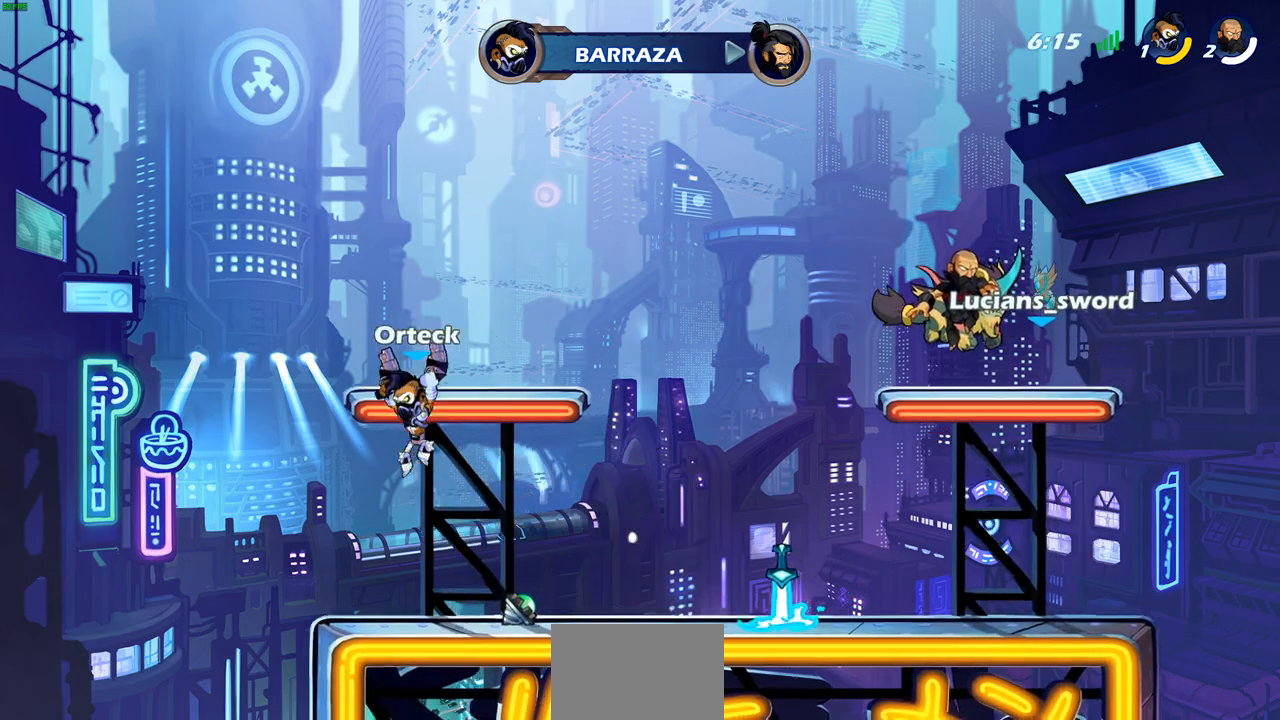
{"buttons": ["SELECT"], "left_stick": "center", "right_stick": "center", "events": []}